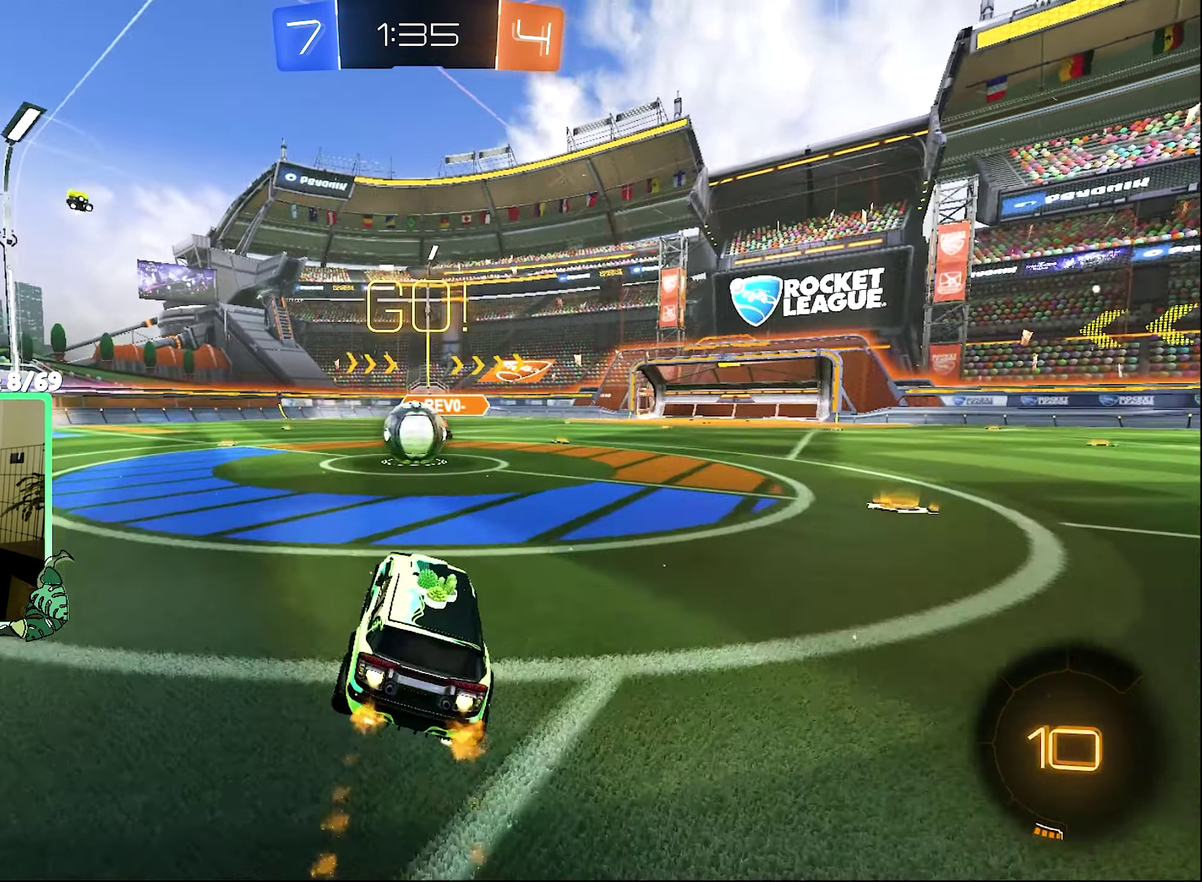
Gameplay with a controller (Xbox layout); each line is a JSON object with the inputs held at the frame after it. "events" lists button and stick changes between this image and that frame as [ms after this image, input, new state], when the widget could be followed in between.
{"buttons": ["L1", "R2", "L3"], "left_stick": "up-left", "right_stick": "center"}
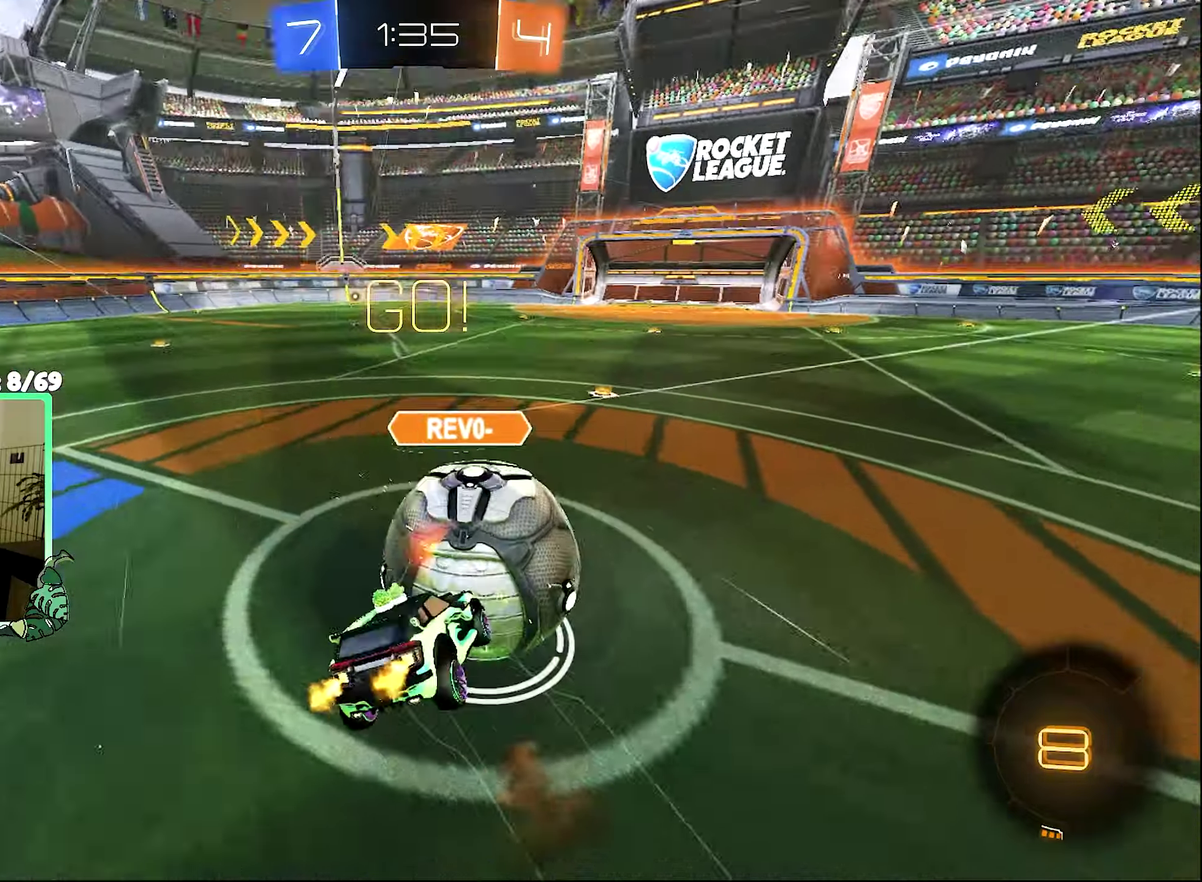
{"buttons": ["L1", "R2"], "left_stick": "up-left", "right_stick": "center", "events": [[34, "A", "down"], [67, "L3", "up"], [117, "A", "up"], [117, "left_stick", "down-left"], [500, "left_stick", "up-left"]]}
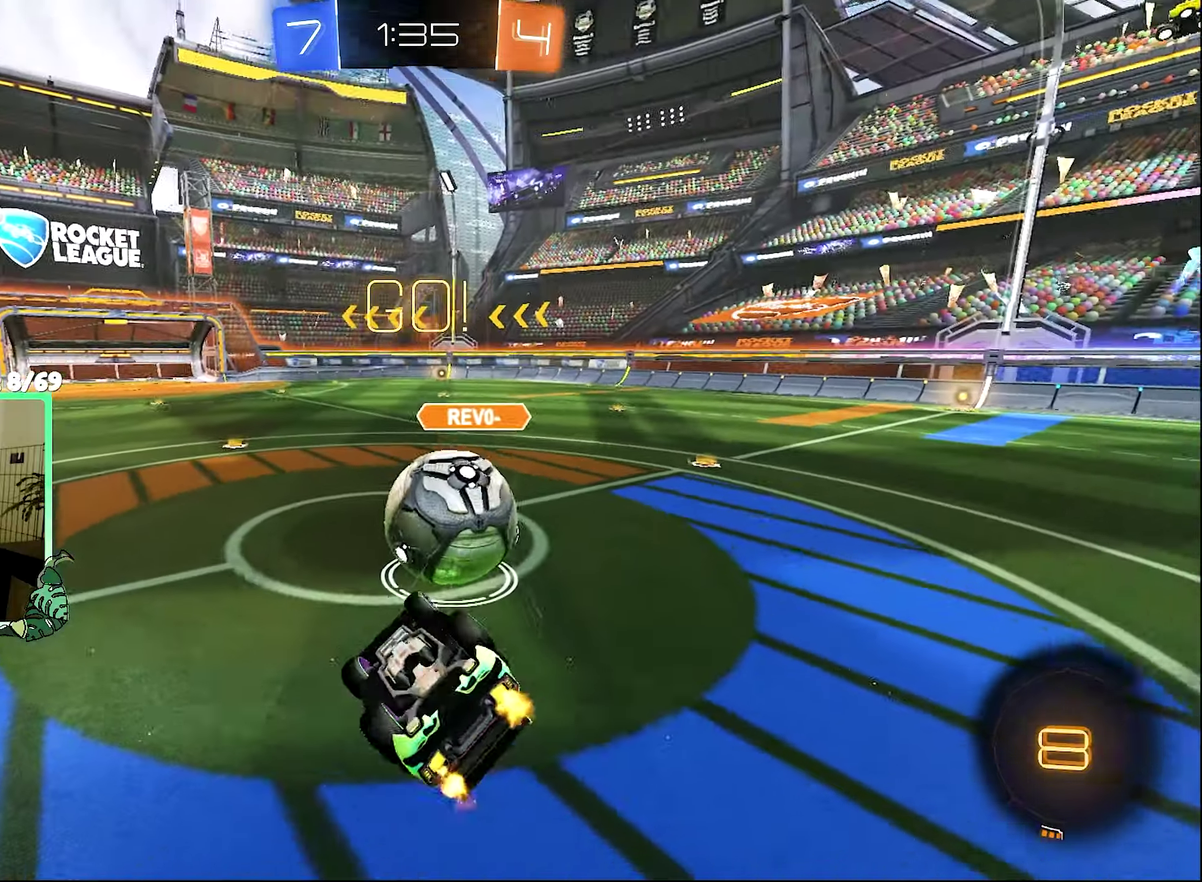
{"buttons": ["R2"], "left_stick": "left", "right_stick": "center", "events": [[250, "L1", "up"], [284, "left_stick", "left"]]}
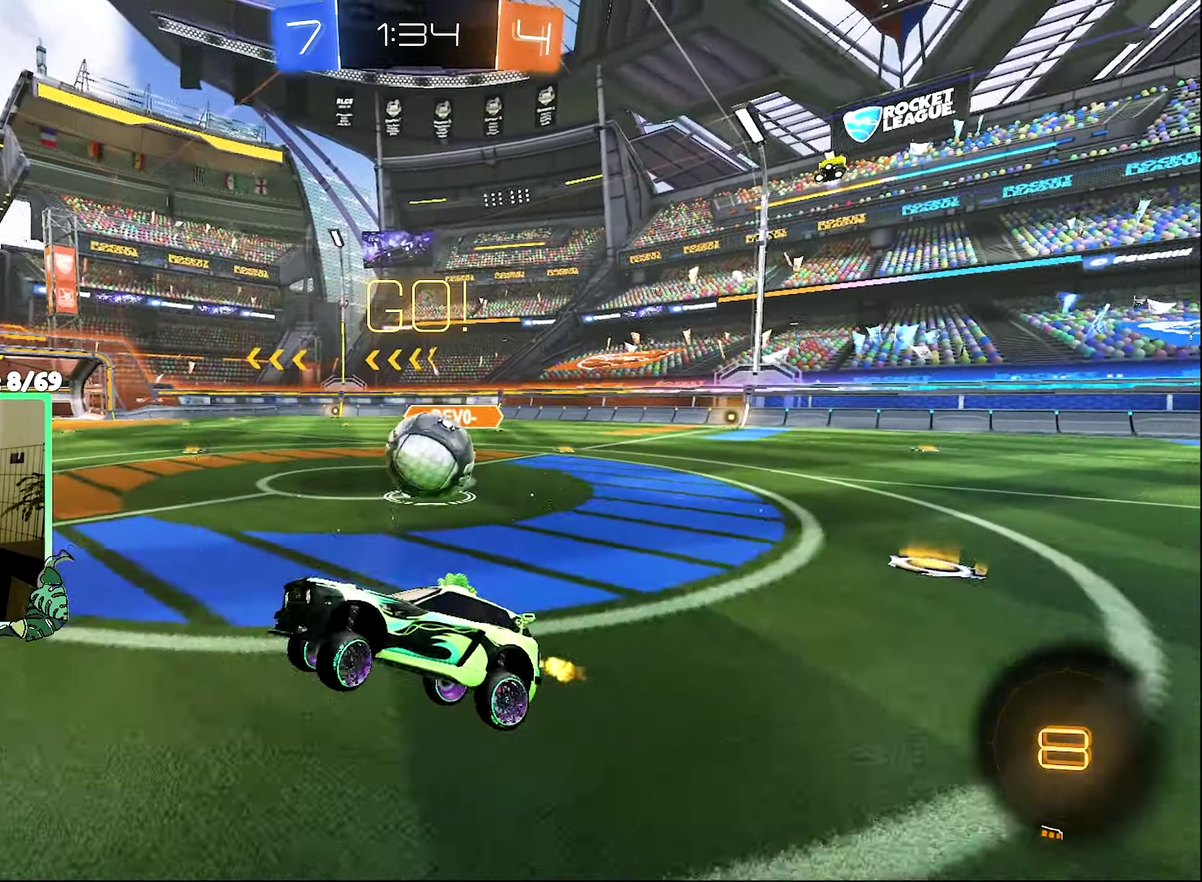
{"buttons": ["L2"], "left_stick": "center", "right_stick": "center", "events": [[167, "L2", "down"], [167, "R2", "up"], [234, "left_stick", "up-left"], [384, "left_stick", "center"]]}
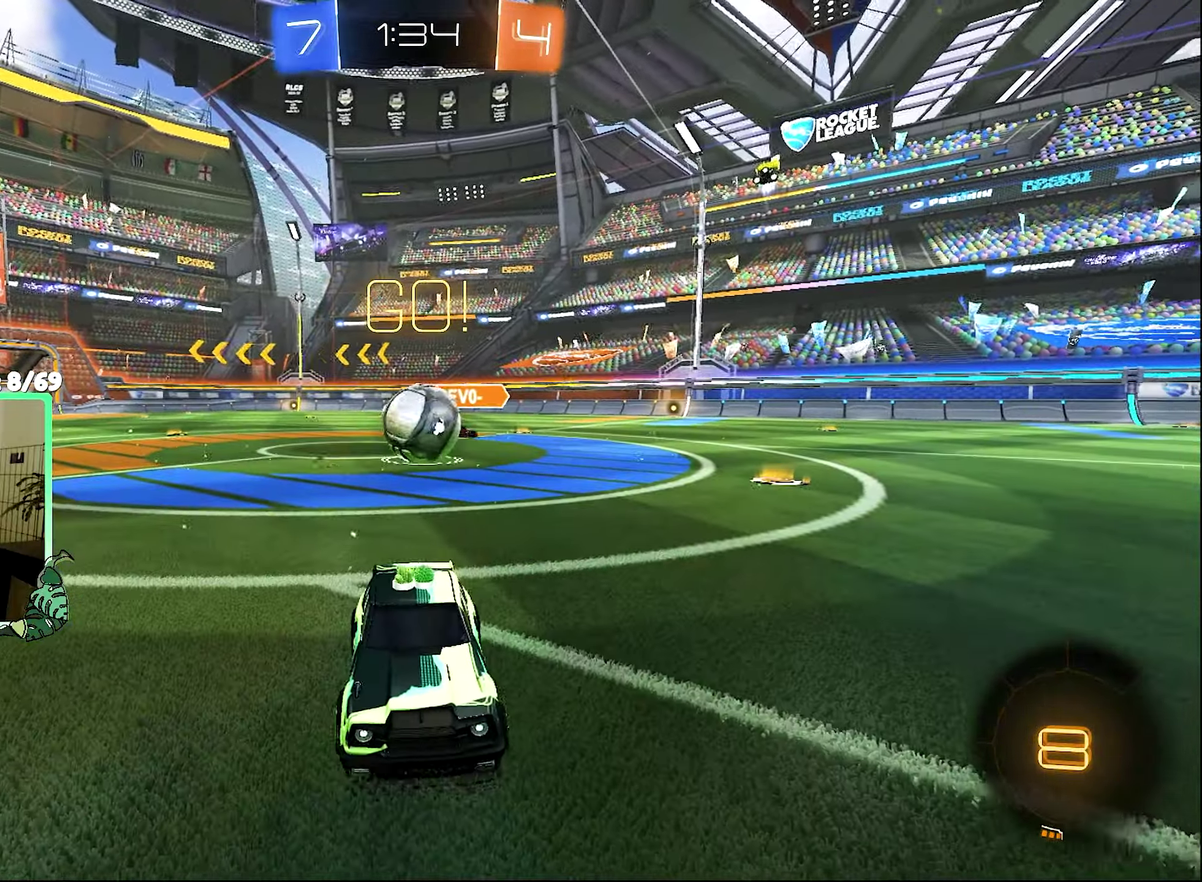
{"buttons": ["L2"], "left_stick": "center", "right_stick": "center", "events": []}
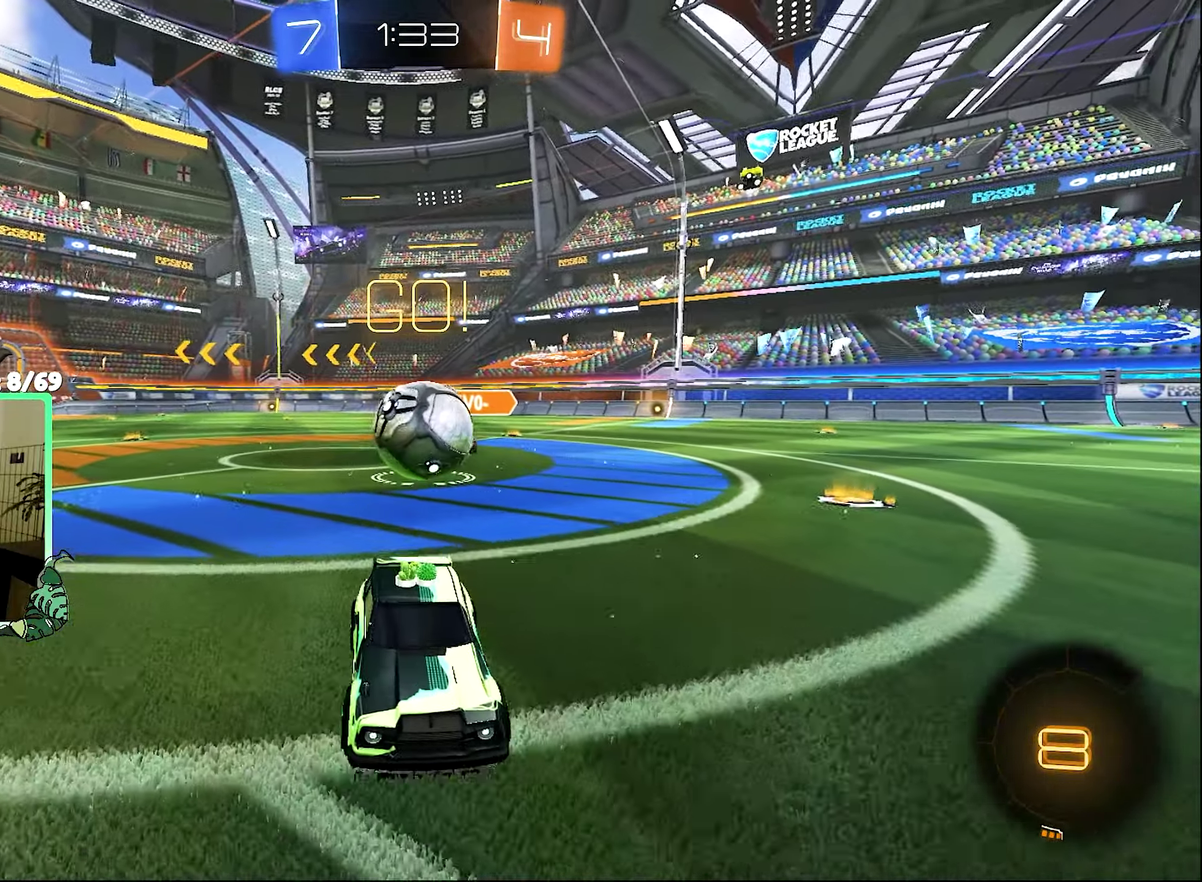
{"buttons": ["A"], "left_stick": "down", "right_stick": "center", "events": [[200, "left_stick", "down-left"], [317, "A", "down"], [384, "A", "up"], [384, "left_stick", "down"], [450, "L2", "up"], [484, "A", "down"]]}
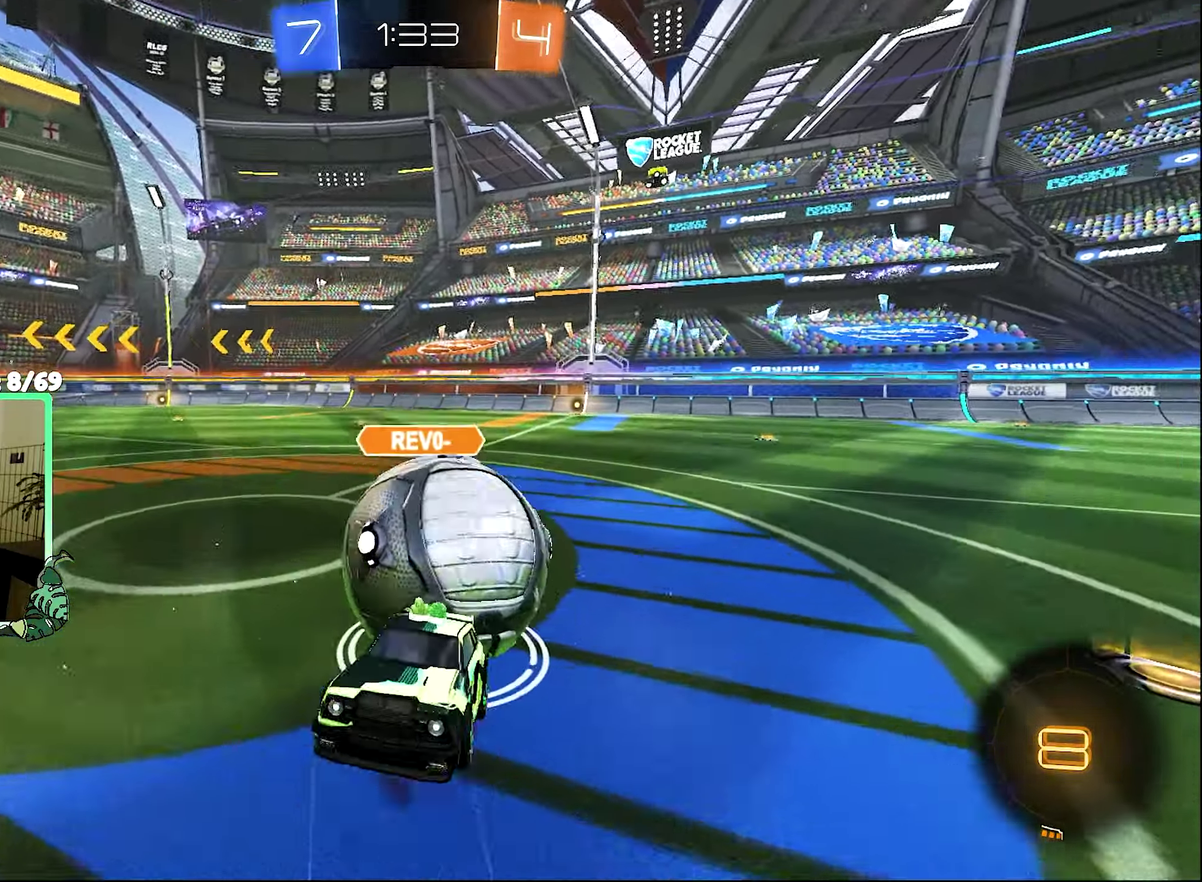
{"buttons": ["L1"], "left_stick": "center", "right_stick": "center", "events": [[117, "R2", "down"], [134, "L1", "down"], [284, "A", "up"], [317, "R2", "up"], [417, "left_stick", "center"]]}
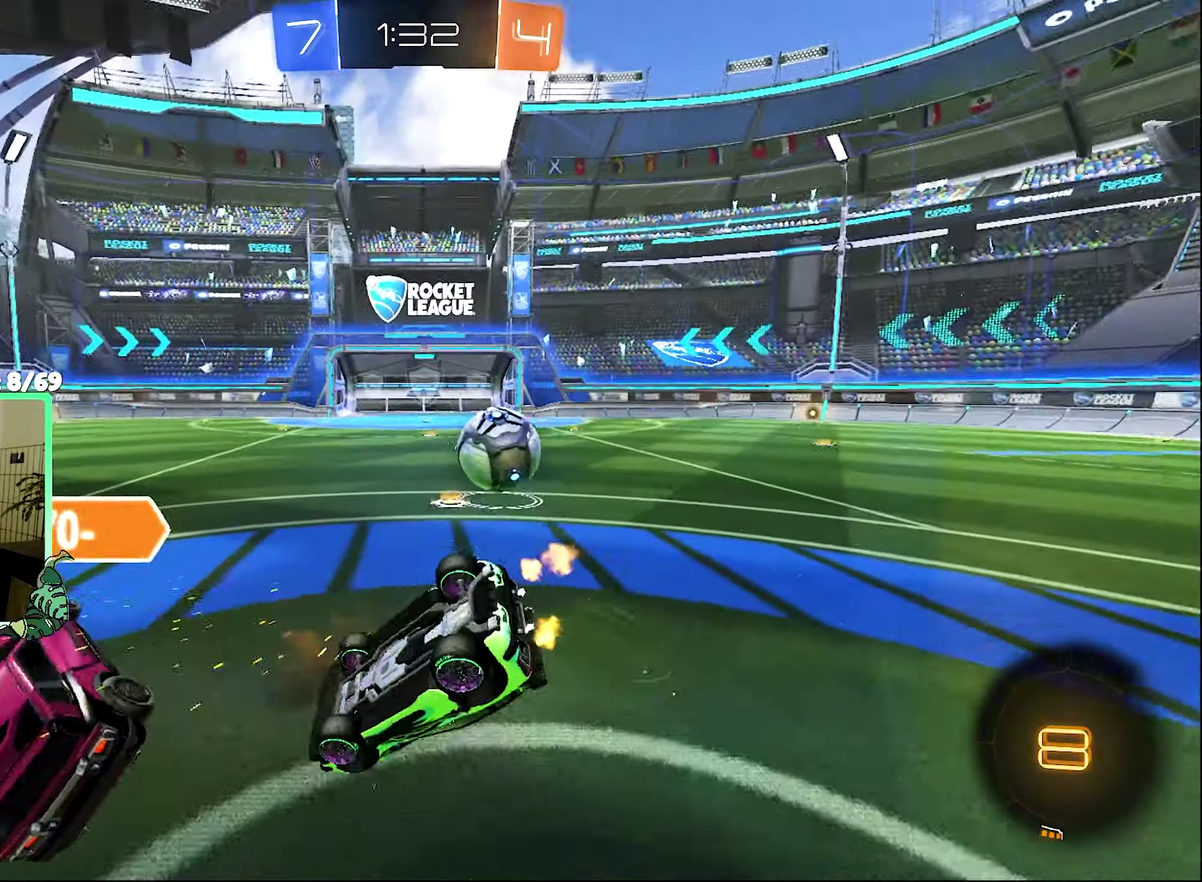
{"buttons": ["R2"], "left_stick": "down-left", "right_stick": "center", "events": [[50, "R2", "down"], [67, "left_stick", "up-left"], [167, "left_stick", "left"], [350, "L1", "up"], [350, "left_stick", "down-left"]]}
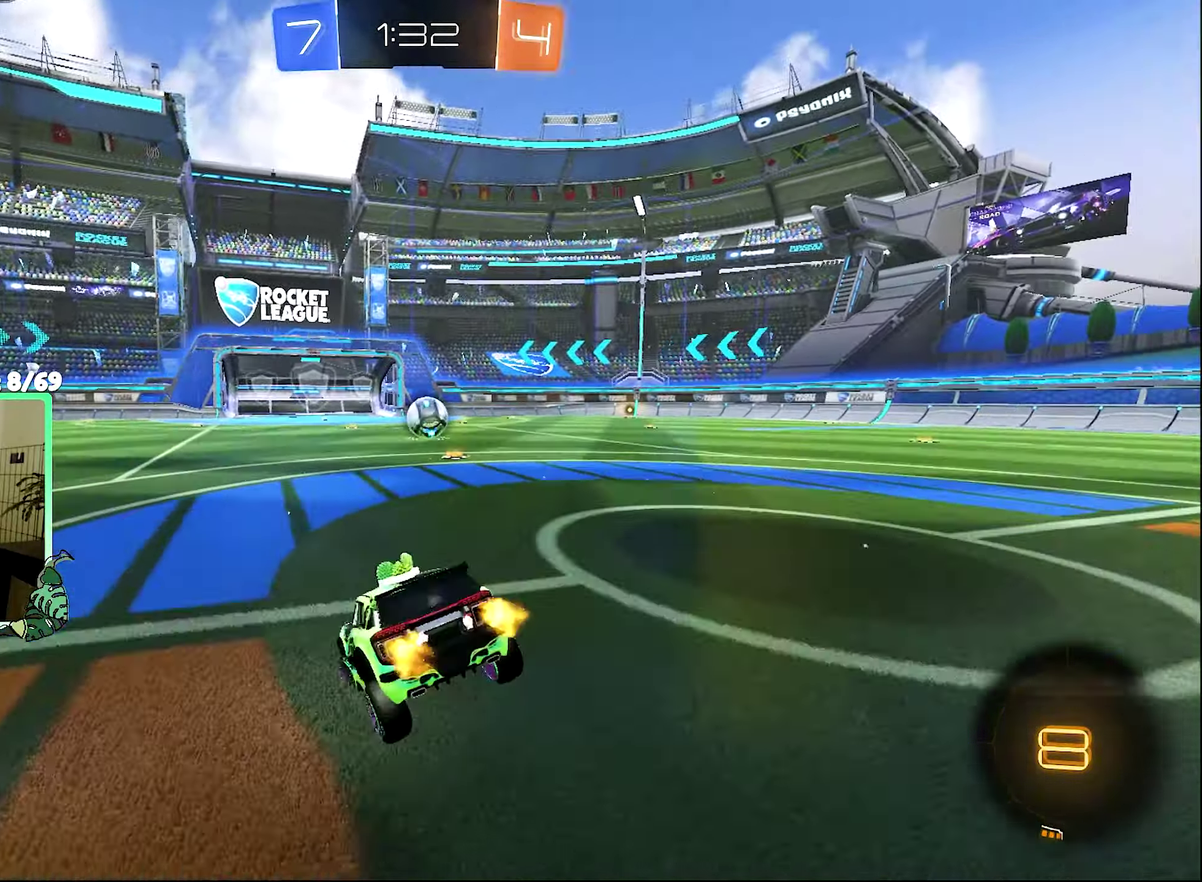
{"buttons": ["B", "R2"], "left_stick": "center", "right_stick": "center", "events": [[84, "B", "down"], [167, "left_stick", "left"], [250, "left_stick", "center"]]}
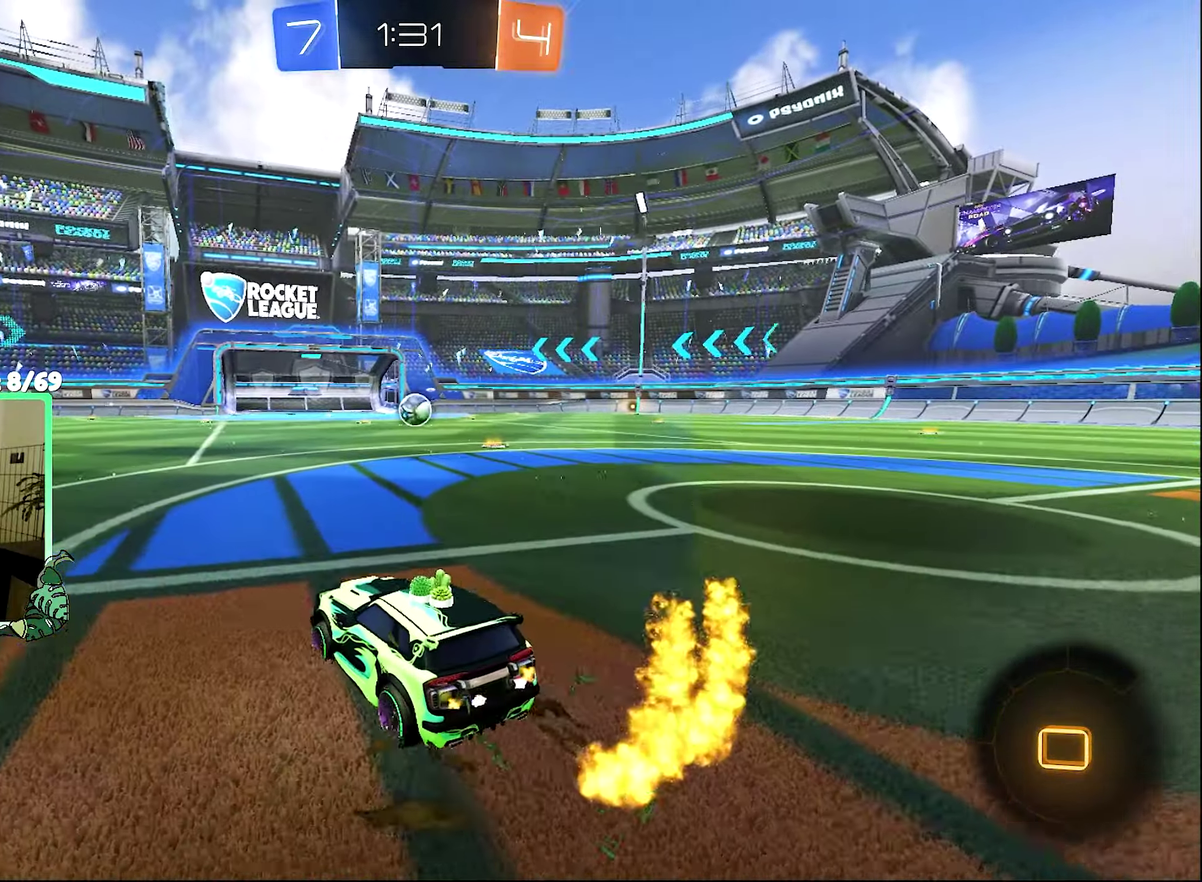
{"buttons": ["A", "L1", "R2"], "left_stick": "up-right", "right_stick": "center", "events": [[384, "left_stick", "right"], [434, "L1", "down"], [484, "A", "down"], [484, "left_stick", "up-right"], [500, "B", "up"]]}
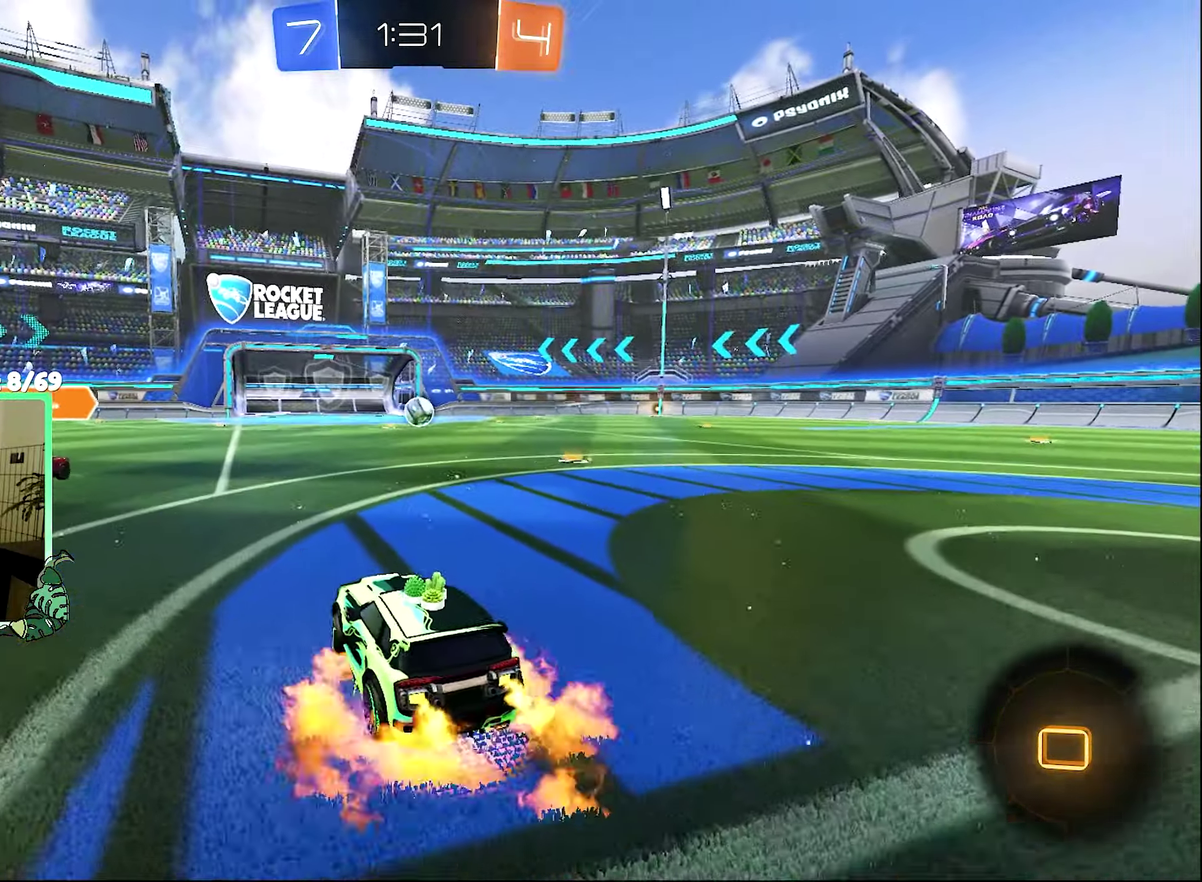
{"buttons": ["L1", "R2"], "left_stick": "down-left", "right_stick": "center", "events": [[34, "A", "up"], [34, "left_stick", "up"], [116, "A", "down"], [116, "B", "down"], [133, "left_stick", "down-left"], [183, "A", "up"], [200, "left_stick", "down"], [300, "Y", "down"], [300, "left_stick", "down-left"], [333, "B", "up"], [466, "Y", "up"]]}
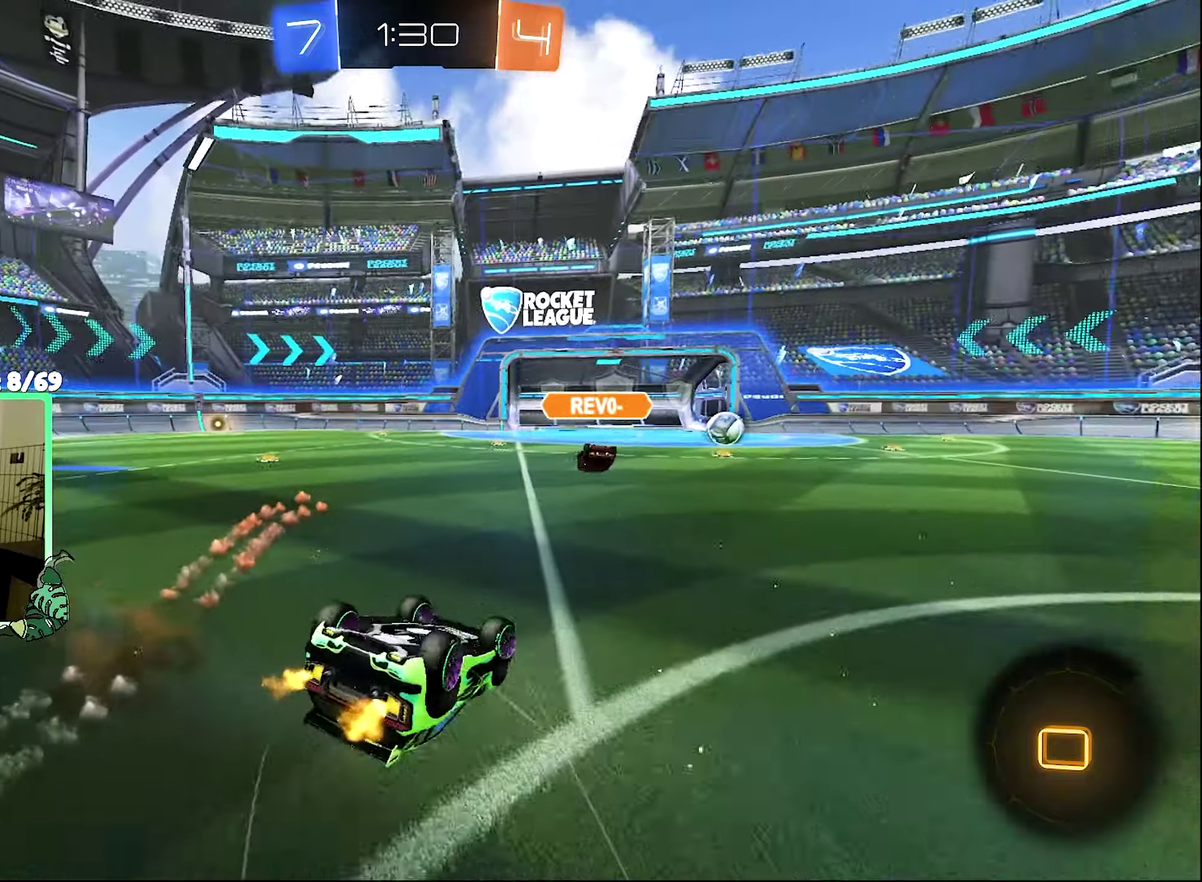
{"buttons": ["R2"], "left_stick": "center", "right_stick": "center", "events": [[383, "L1", "up"], [483, "left_stick", "center"]]}
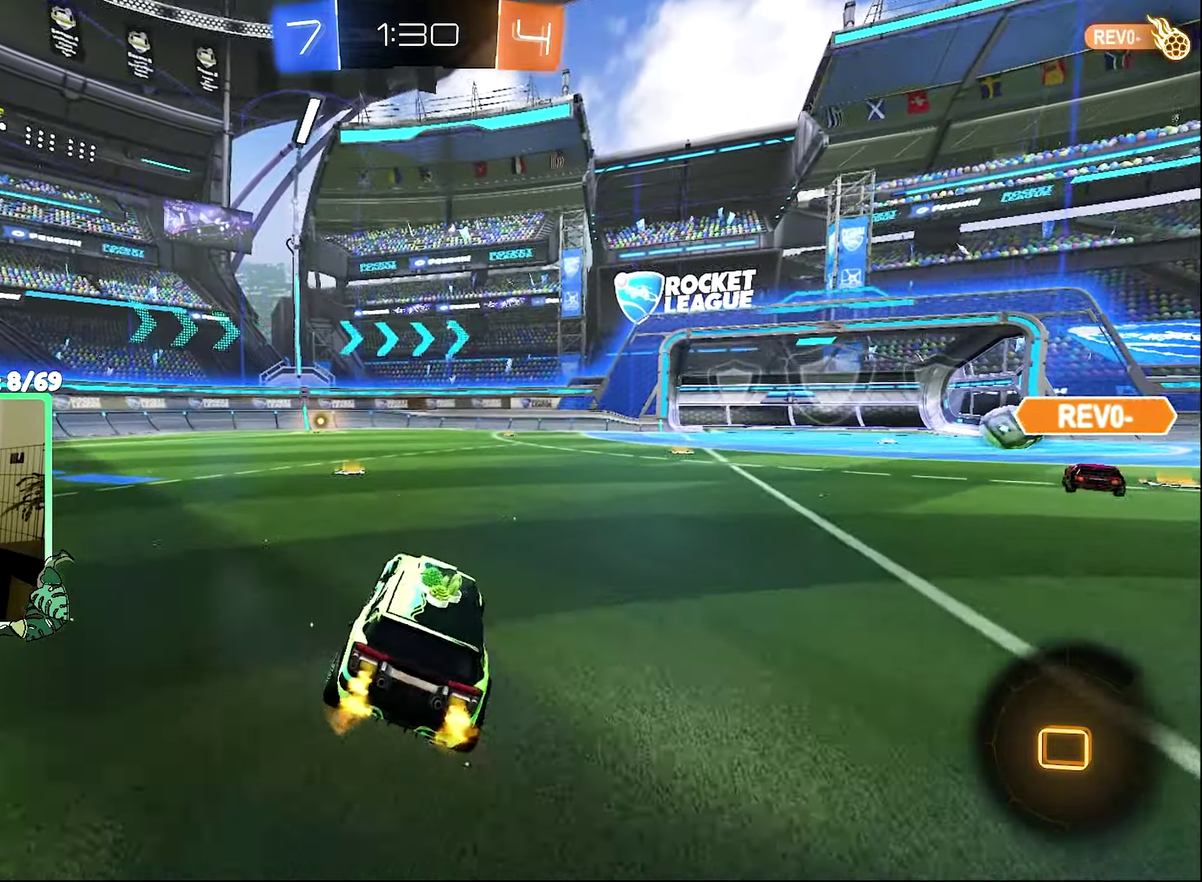
{"buttons": ["R2"], "left_stick": "center", "right_stick": "center", "events": [[66, "Y", "down"], [183, "Y", "up"]]}
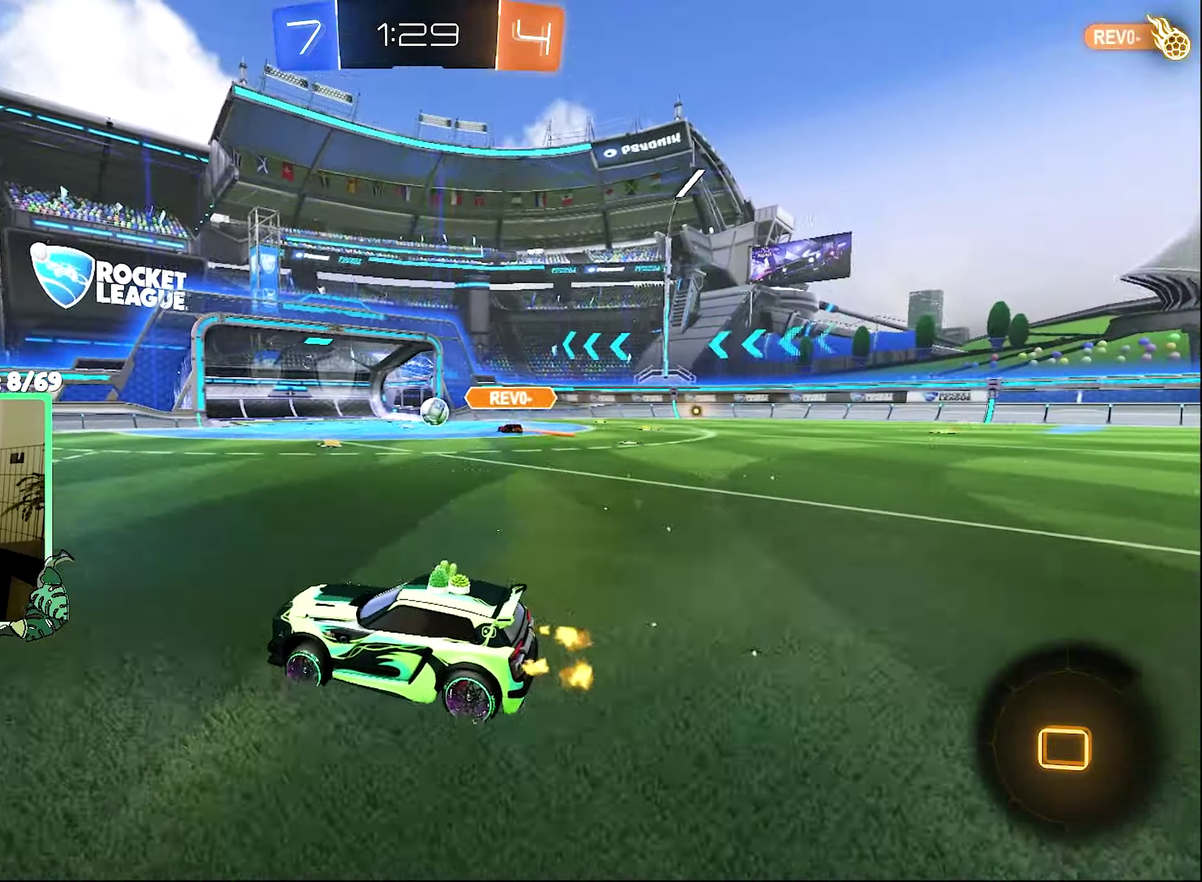
{"buttons": ["R2"], "left_stick": "center", "right_stick": "center", "events": []}
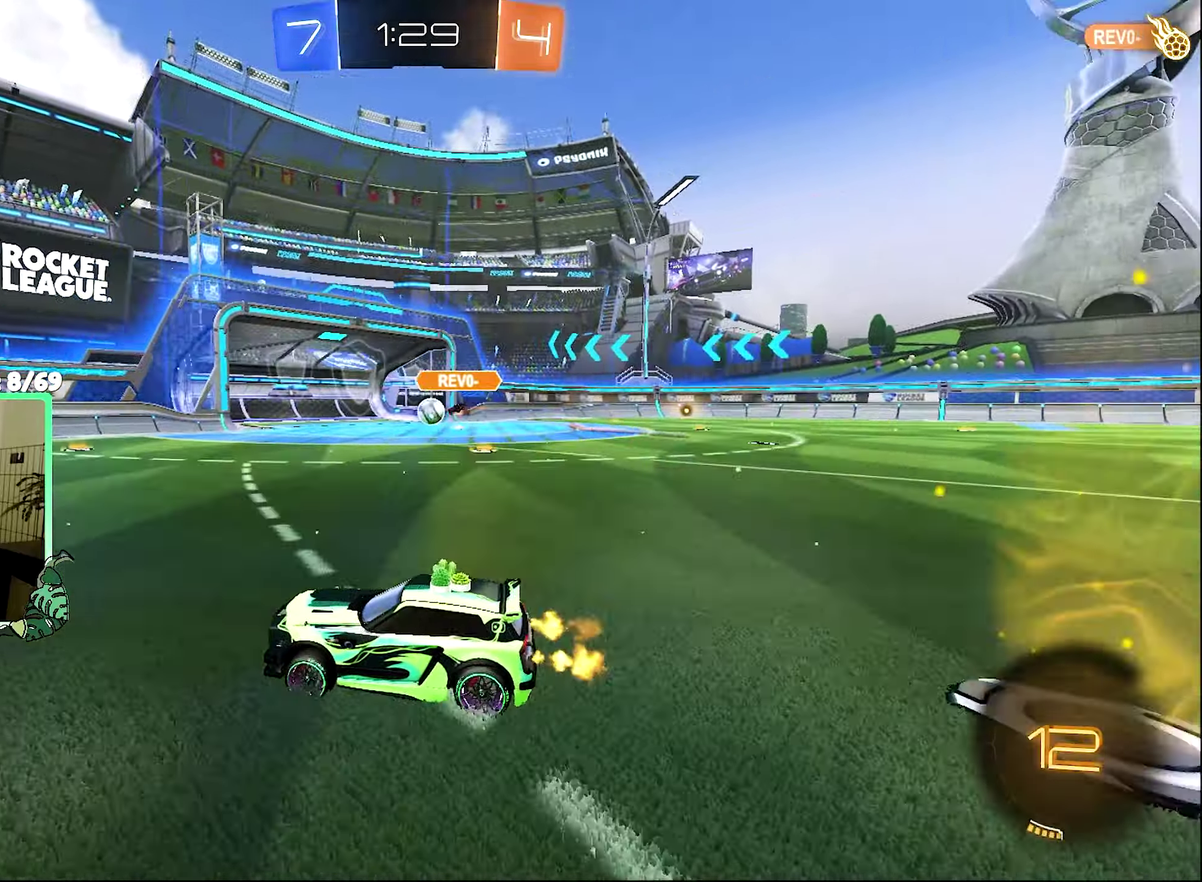
{"buttons": ["R2"], "left_stick": "center", "right_stick": "center", "events": [[316, "Y", "down"], [416, "Y", "up"]]}
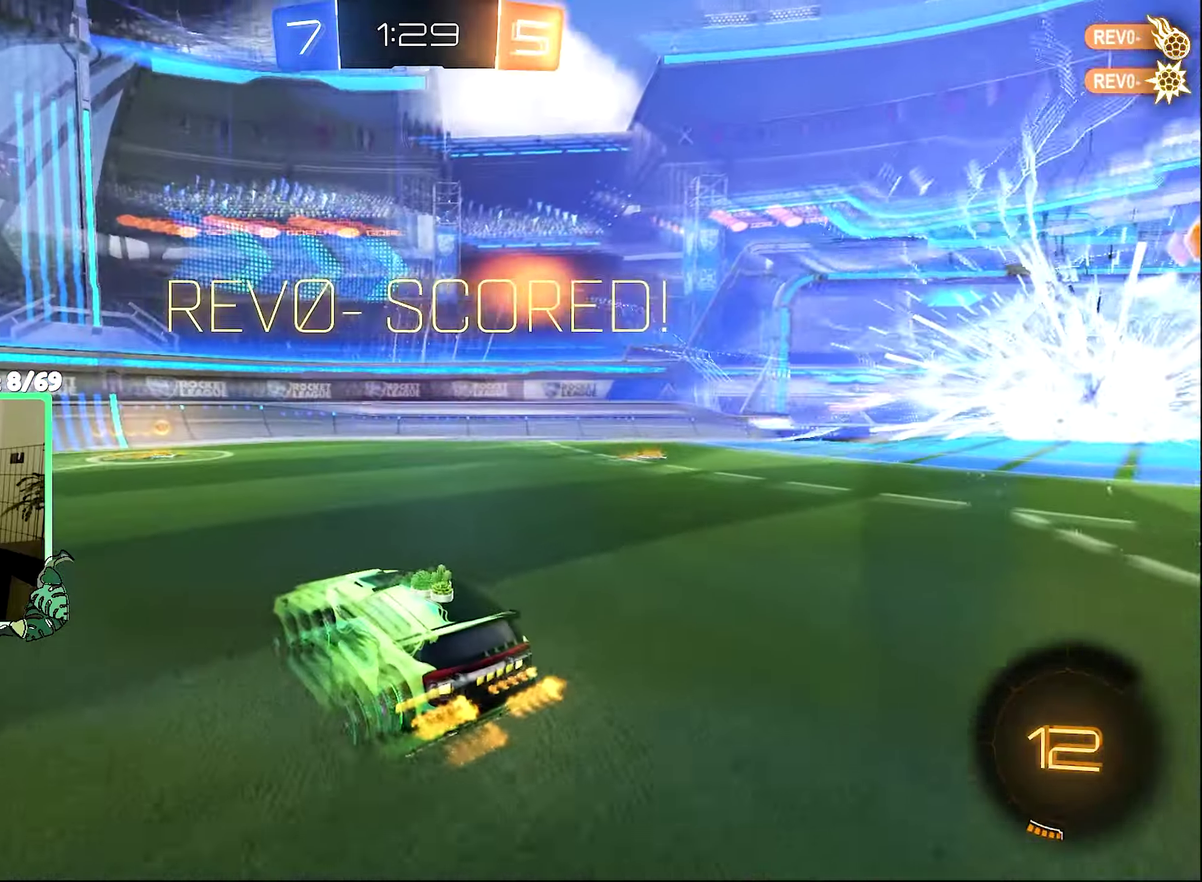
{"buttons": ["R2"], "left_stick": "center", "right_stick": "center", "events": []}
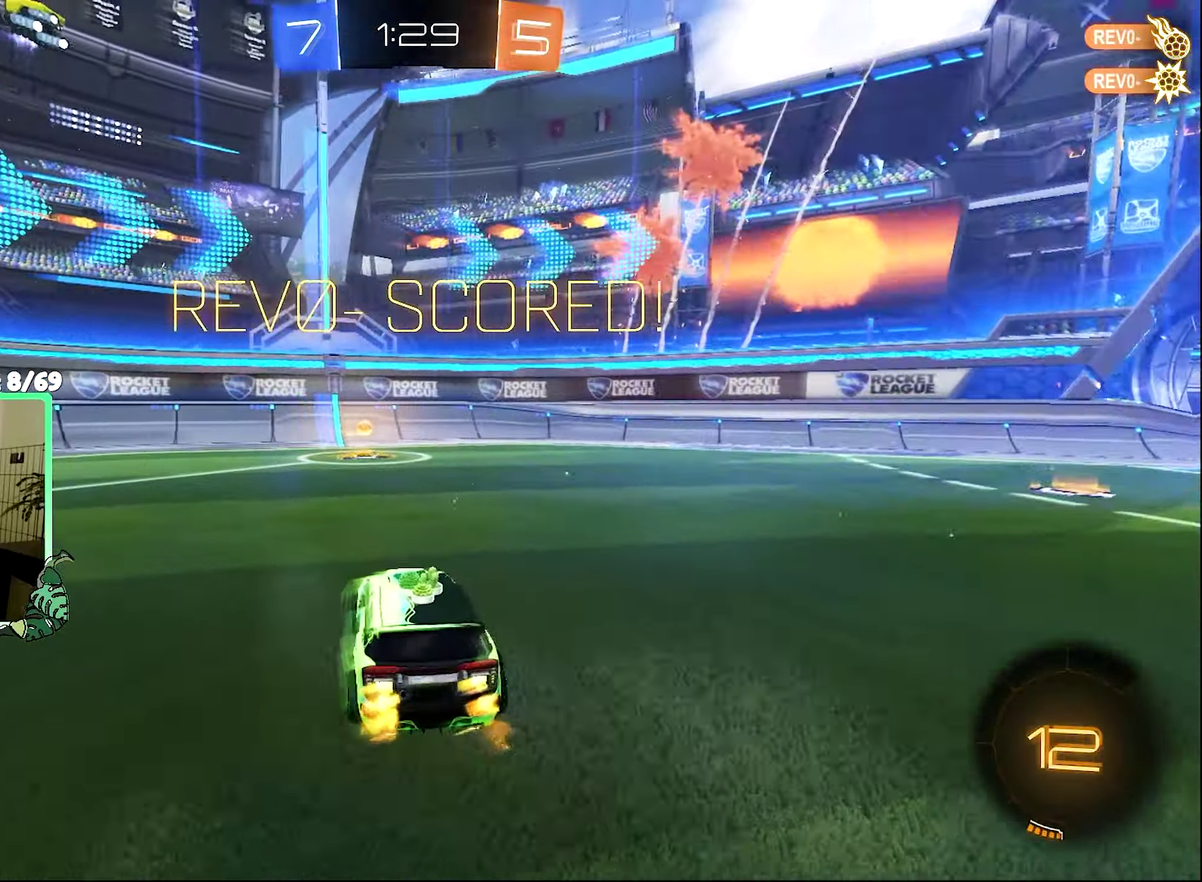
{"buttons": ["L1", "R2"], "left_stick": "center", "right_stick": "center", "events": [[16, "B", "down"], [50, "left_stick", "right"], [66, "A", "down"], [133, "B", "up"], [216, "A", "up"], [350, "A", "down"], [350, "L1", "down"], [383, "left_stick", "up"], [500, "A", "up"], [500, "left_stick", "center"]]}
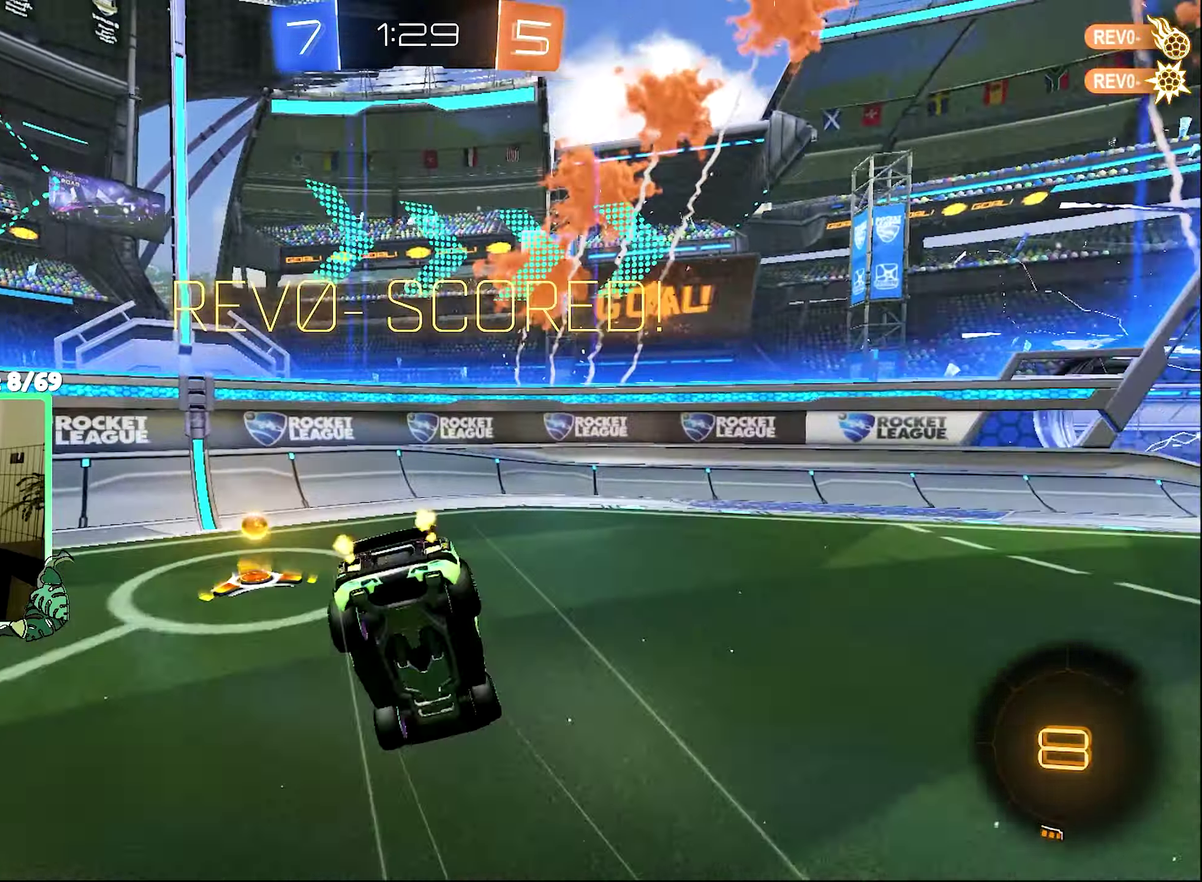
{"buttons": ["L1", "R2"], "left_stick": "down", "right_stick": "center", "events": [[33, "B", "down"], [33, "left_stick", "down"], [150, "left_stick", "down-left"], [200, "B", "up"], [266, "Y", "down"], [316, "left_stick", "down"], [416, "Y", "up"]]}
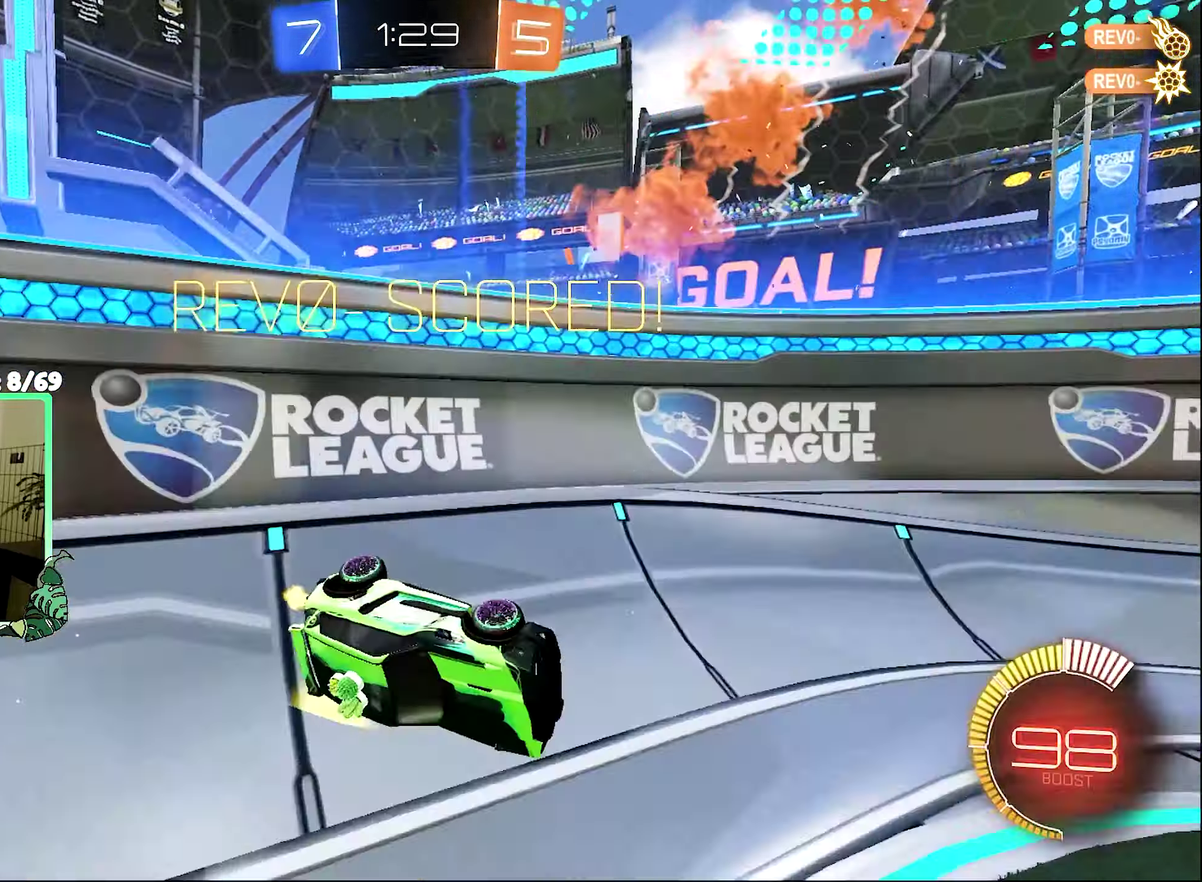
{"buttons": ["R2"], "left_stick": "center", "right_stick": "center", "events": [[33, "left_stick", "down-left"], [183, "L1", "up"], [200, "B", "down"], [383, "left_stick", "center"], [483, "B", "up"]]}
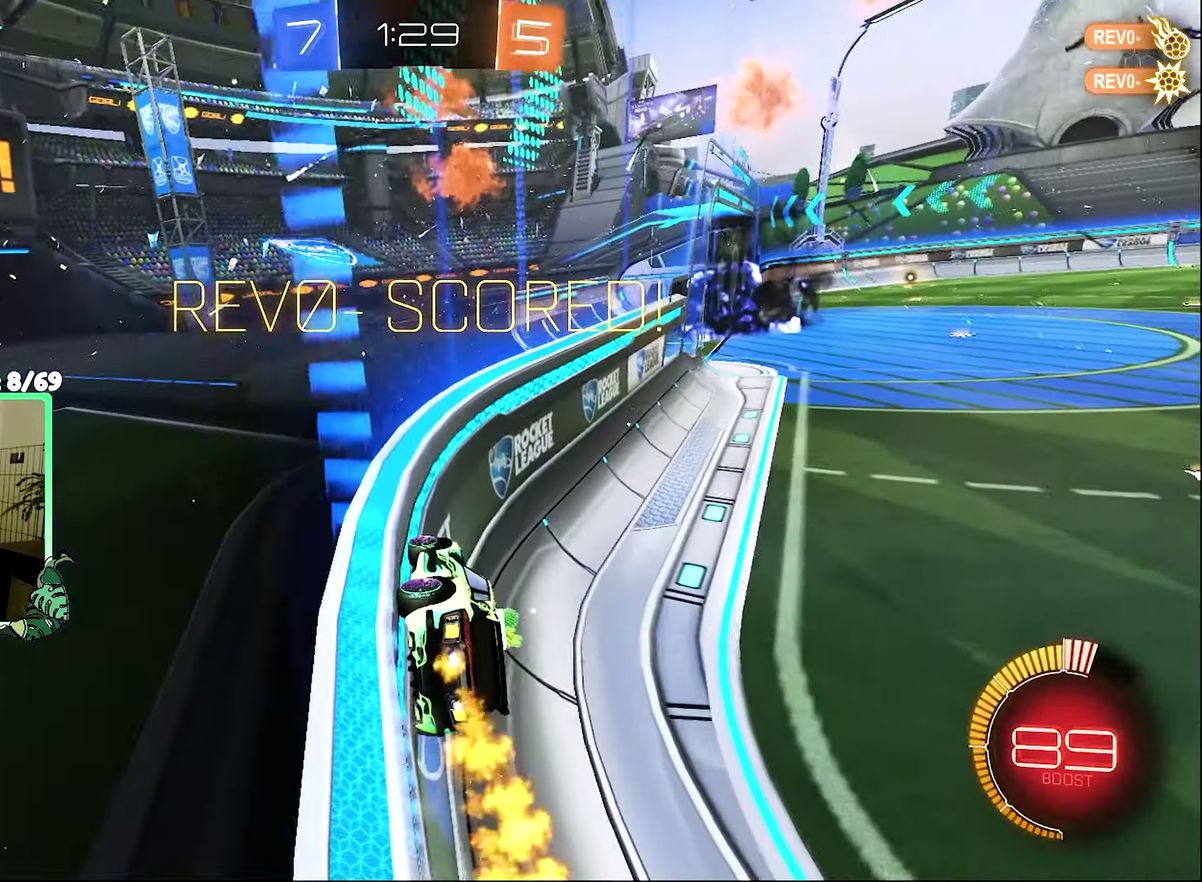
{"buttons": ["R2"], "left_stick": "right", "right_stick": "center", "events": [[500, "left_stick", "right"]]}
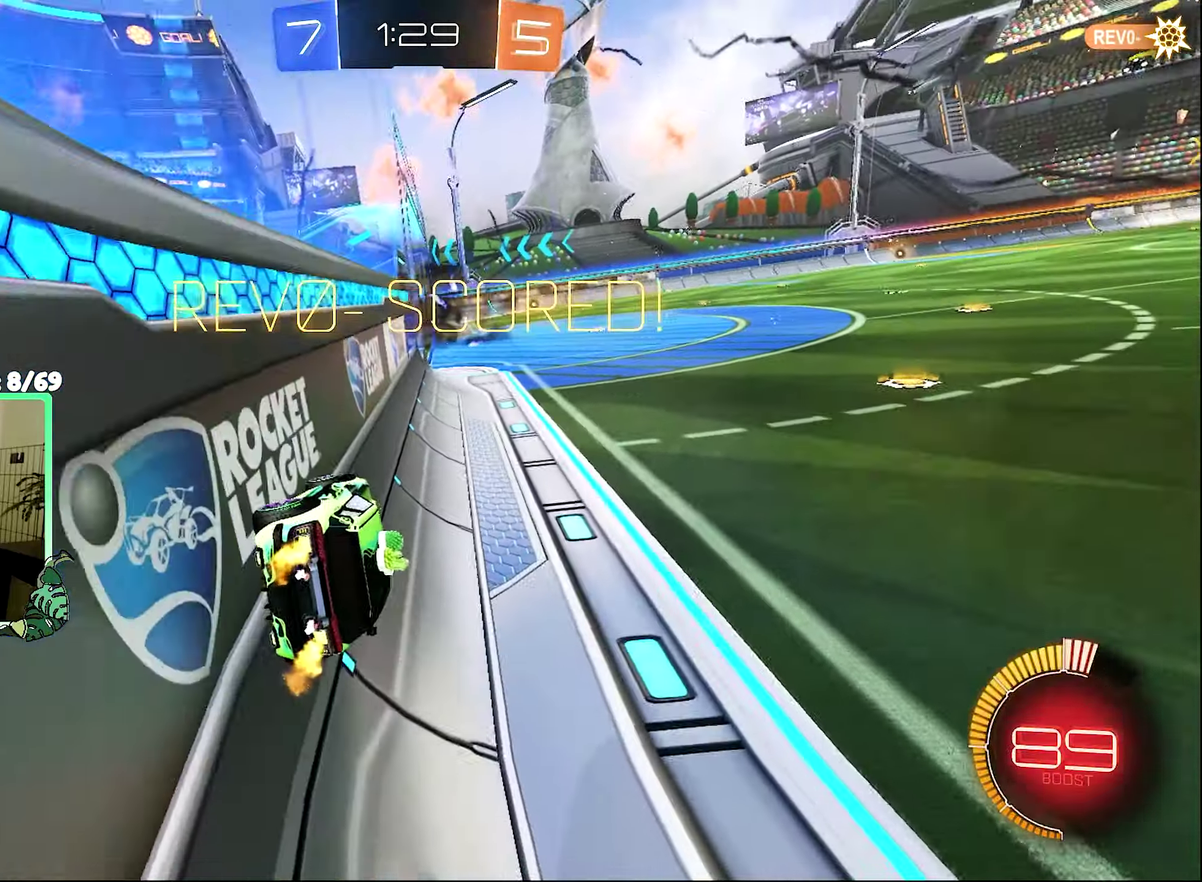
{"buttons": ["R2"], "left_stick": "center", "right_stick": "center", "events": [[333, "left_stick", "left"], [500, "left_stick", "center"]]}
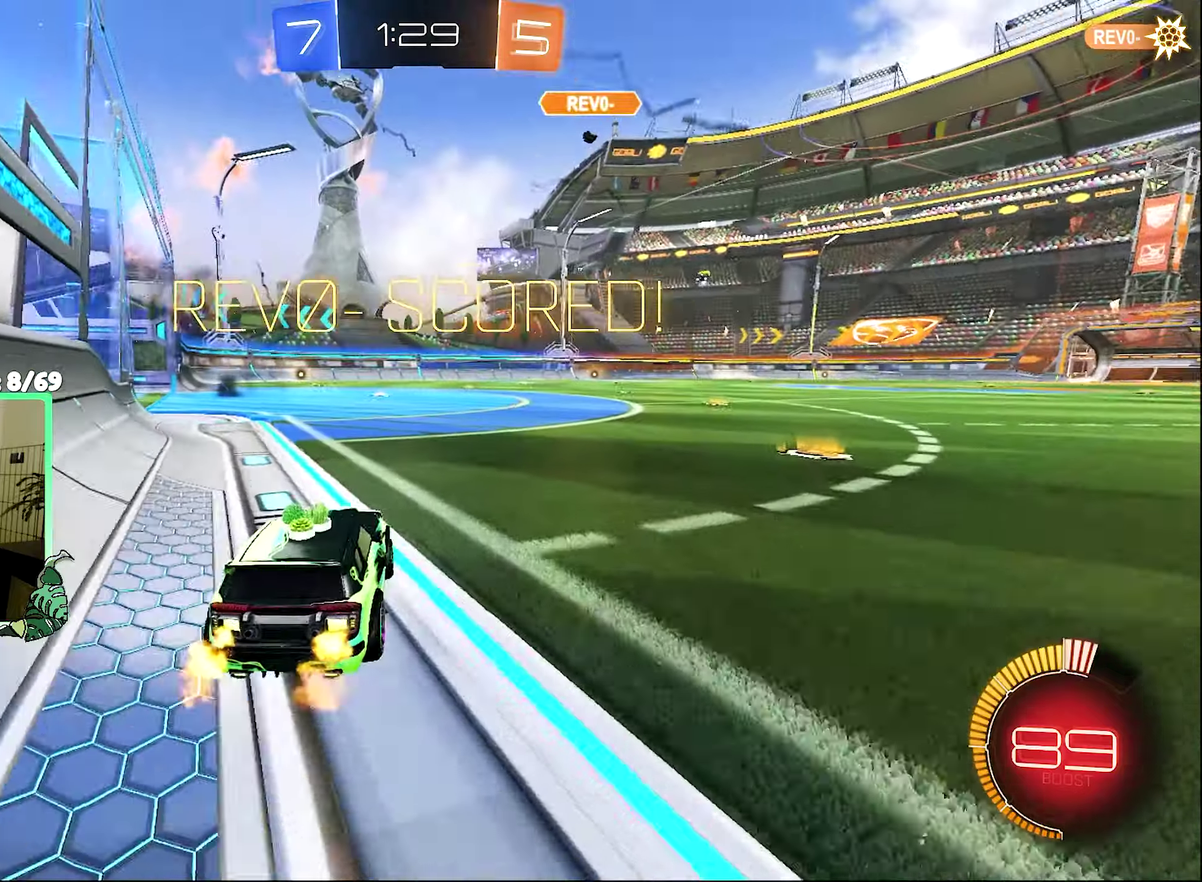
{"buttons": [], "left_stick": "center", "right_stick": "center", "events": [[67, "R2", "up"]]}
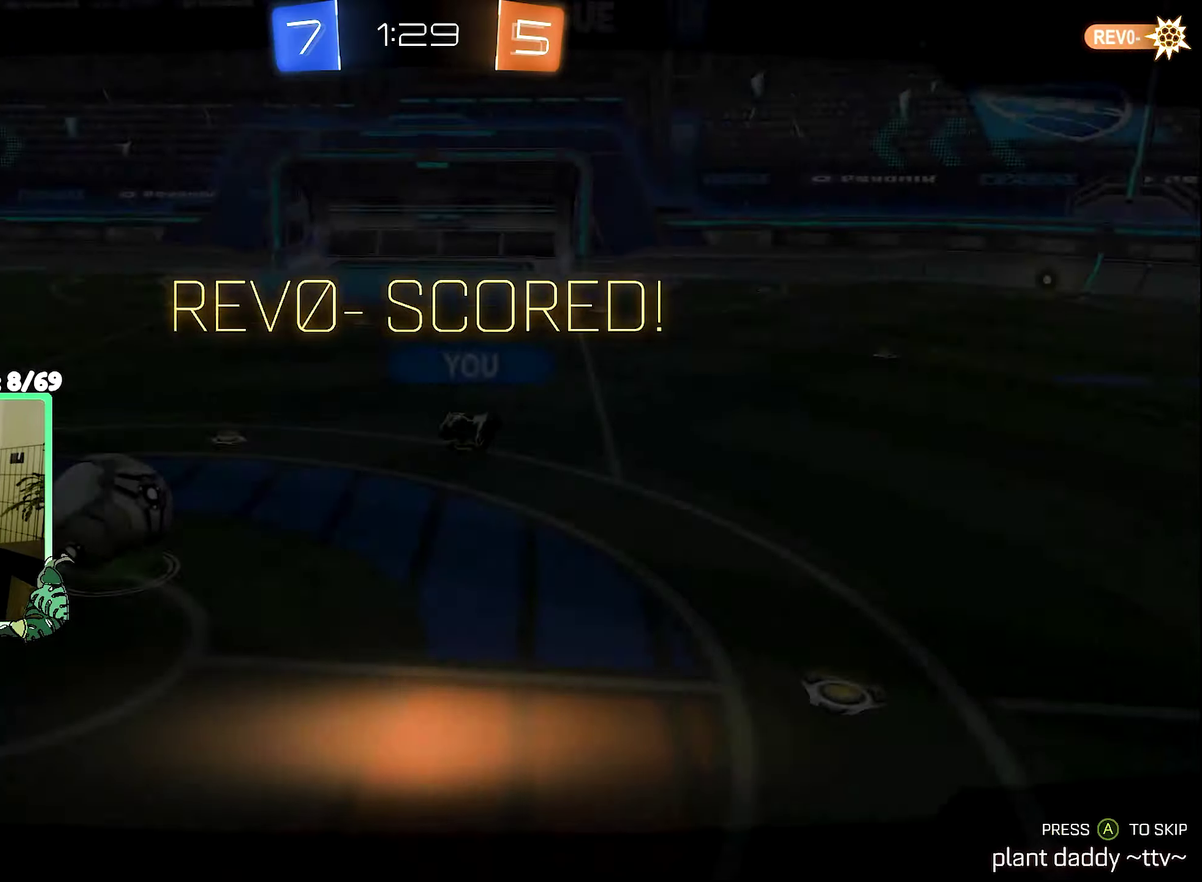
{"buttons": ["A"], "left_stick": "center", "right_stick": "center", "events": [[483, "A", "down"]]}
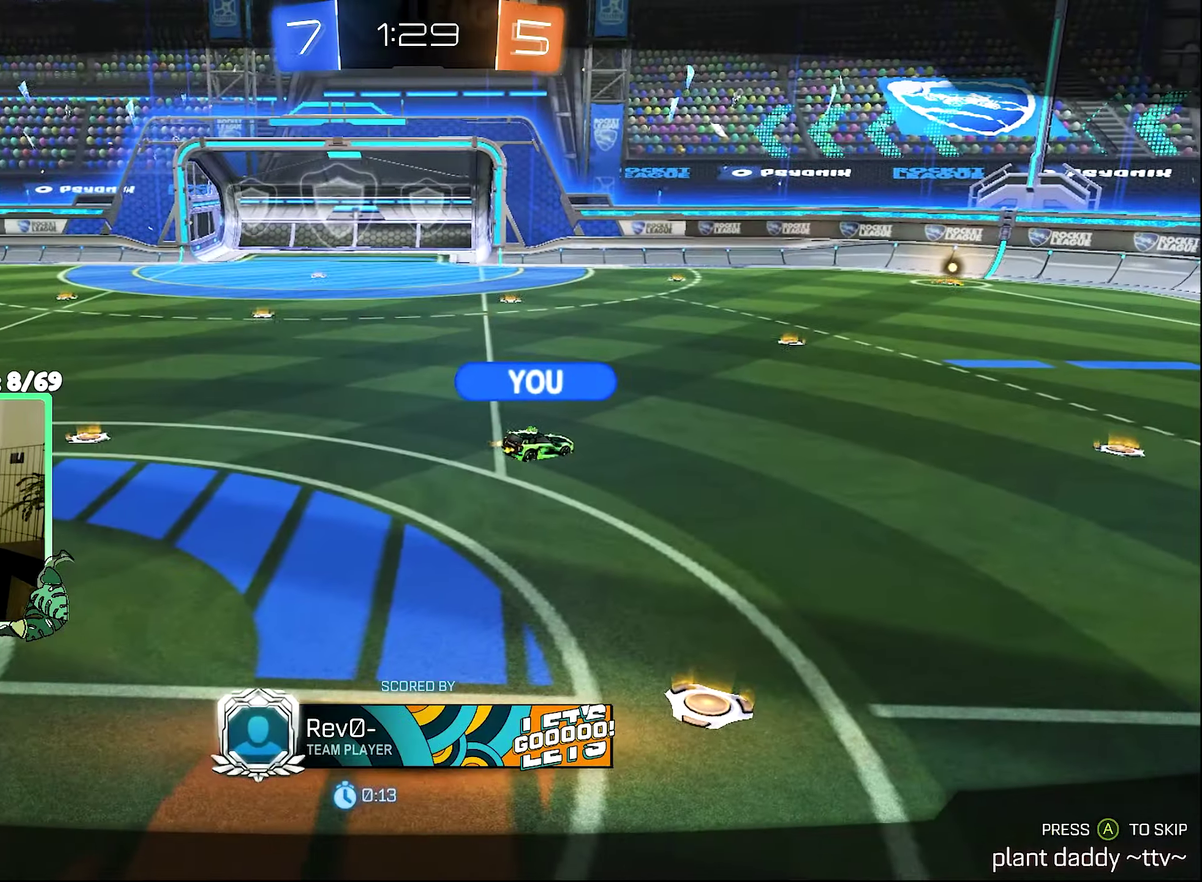
{"buttons": [], "left_stick": "center", "right_stick": "center", "events": [[33, "A", "up"]]}
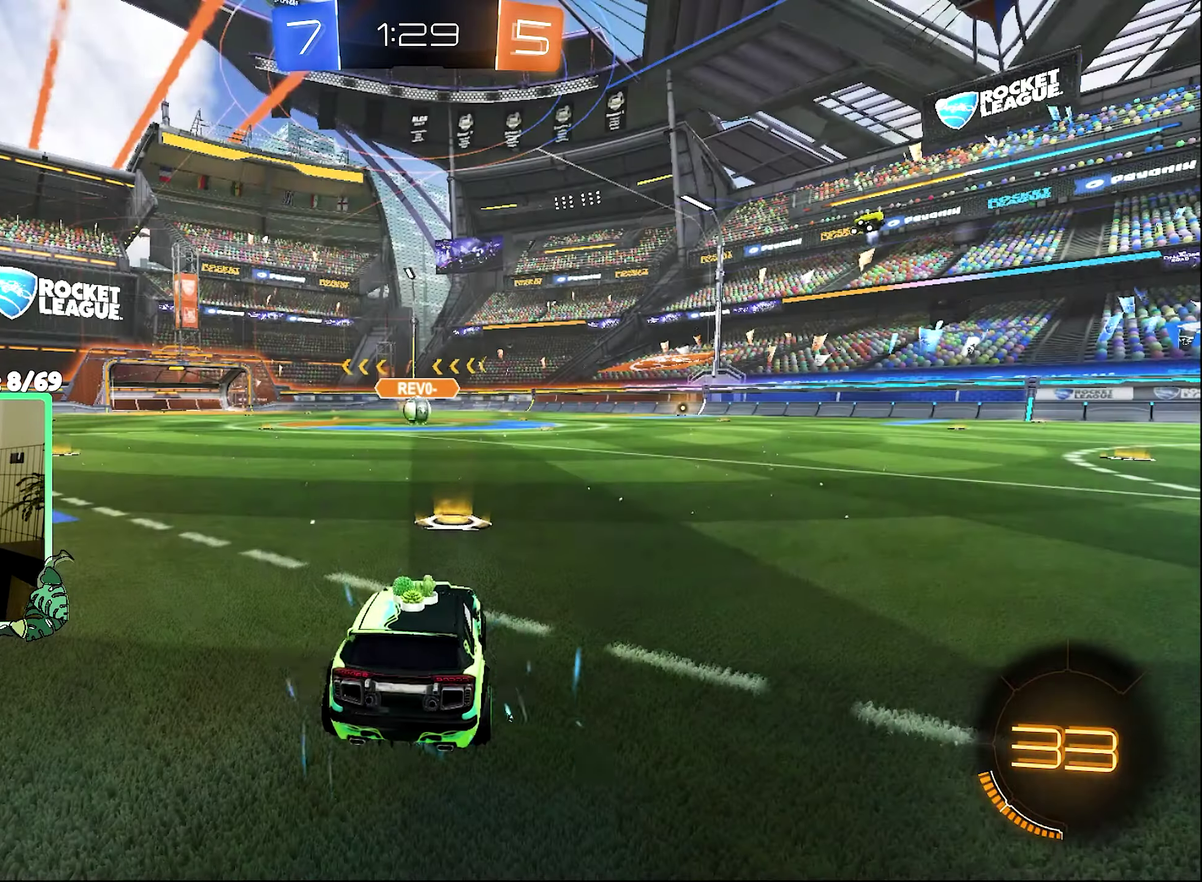
{"buttons": [], "left_stick": "center", "right_stick": "center", "events": [[200, "Y", "down"], [300, "Y", "up"], [367, "Y", "down"], [483, "Y", "up"]]}
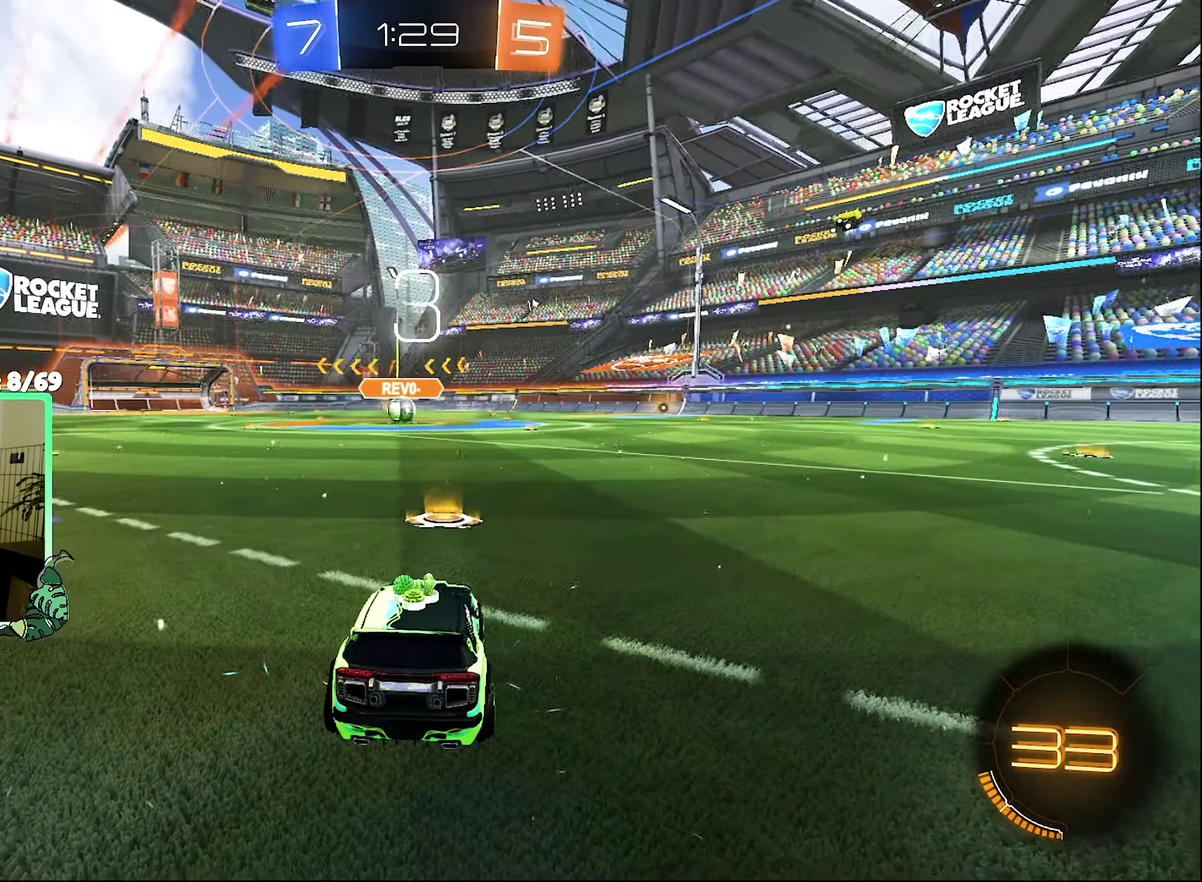
{"buttons": ["Y"], "left_stick": "center", "right_stick": "center", "events": [[33, "Y", "down"], [100, "Y", "up"], [200, "Y", "down"], [317, "Y", "up"], [500, "Y", "down"]]}
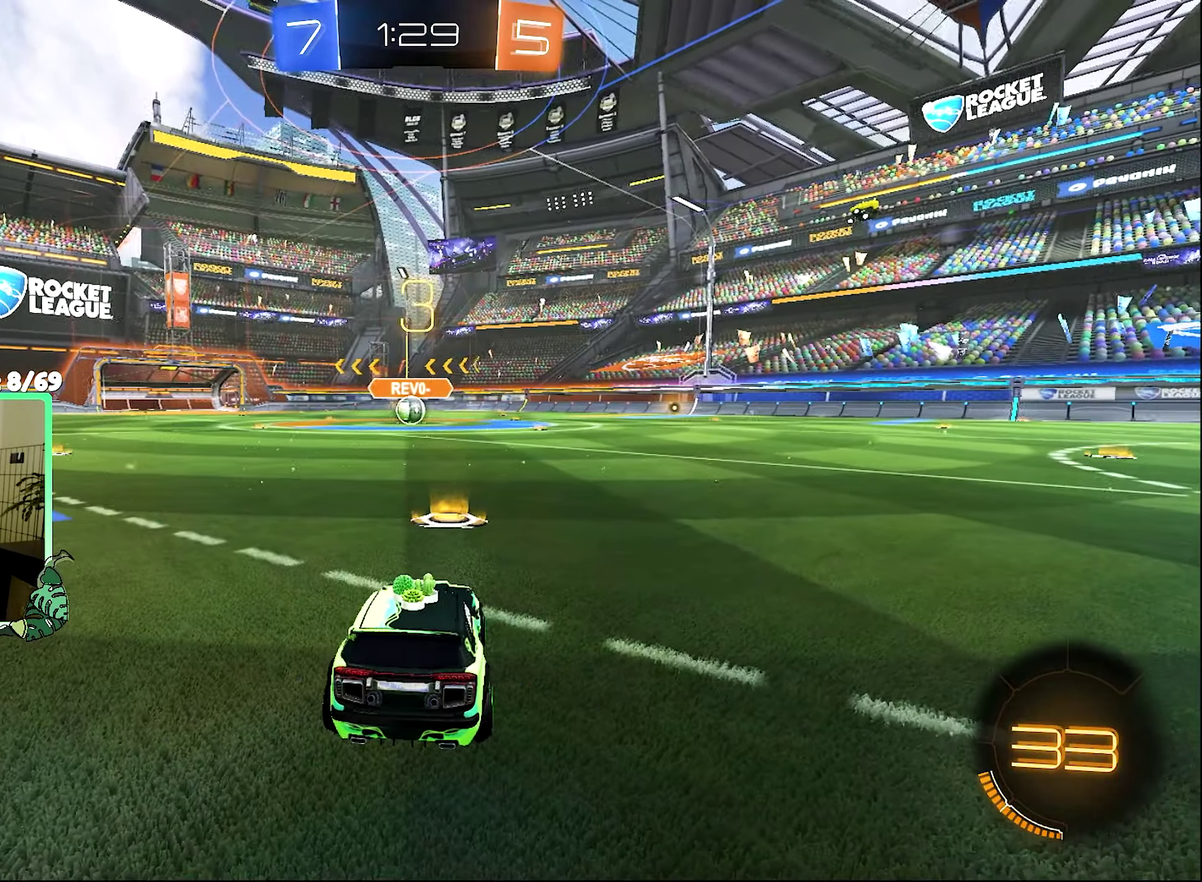
{"buttons": ["R2"], "left_stick": "center", "right_stick": "center", "events": [[100, "Y", "up"], [183, "Y", "down"], [283, "Y", "up"], [433, "R2", "down"]]}
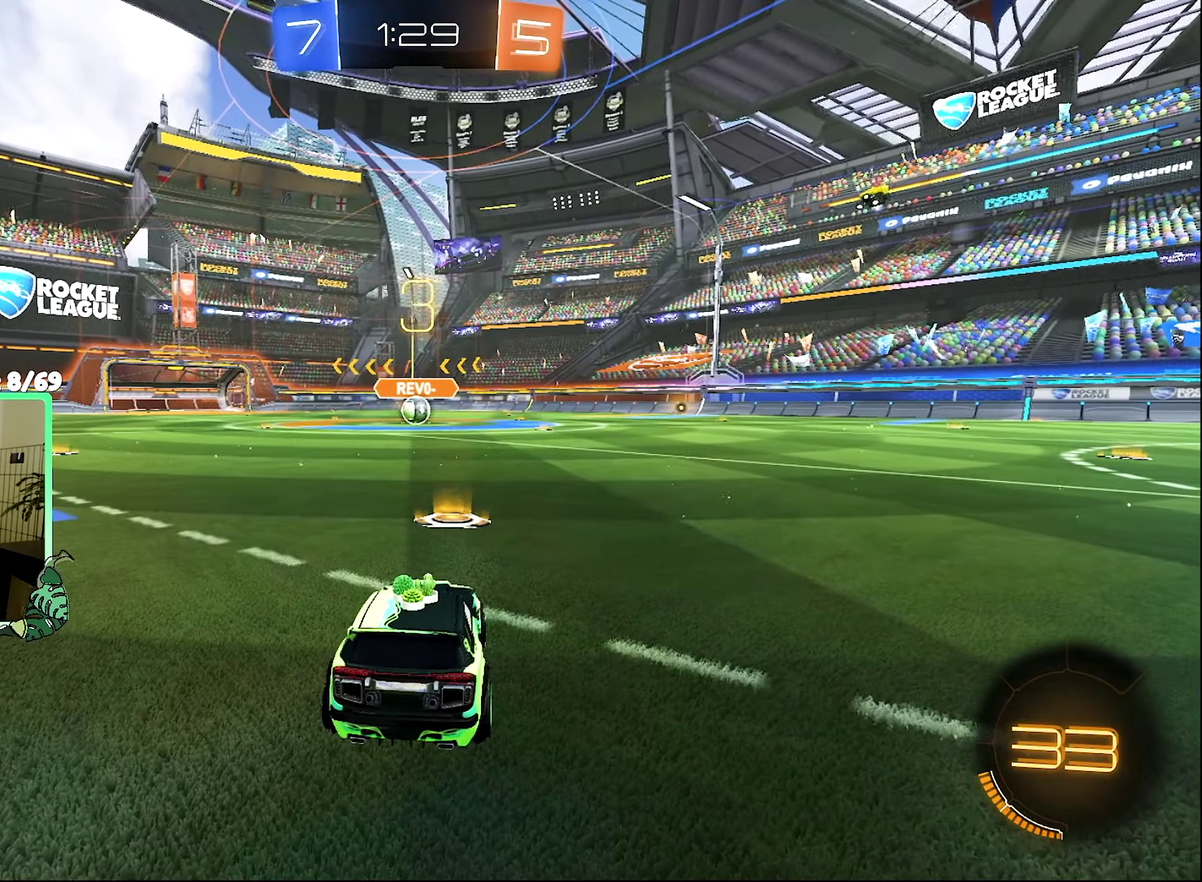
{"buttons": ["R2"], "left_stick": "center", "right_stick": "center", "events": []}